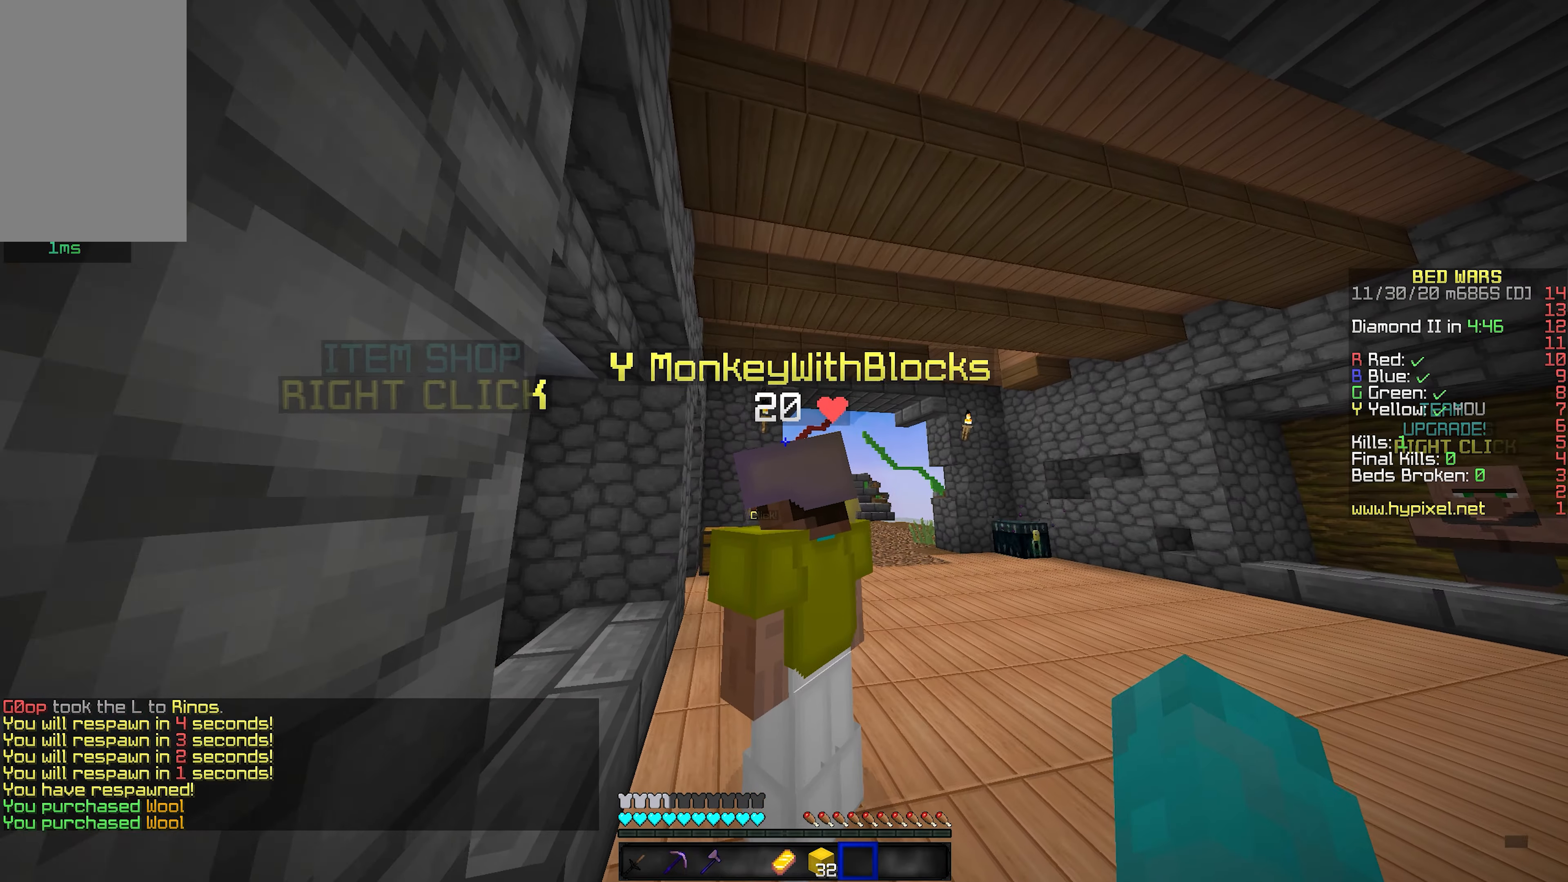
Gameplay with keyboard and mouse; each line is a JSON object with the keys and mouse buttons held at the frame after it. "events" lists presses ("down") and releases ("up") of "a", "d", "s", "shift", "space", "w", "mouse_left" and "mouse_right" between this image and that frame as [ms after this image, input, new state], when the widget could be followed in between. "mouse_left", "mouse_right" = the "left", "right" buttons of the "mouse" list. No other keys are recorded. Fast repeated clicks can show as one long hold. Mouse movement is not recorded.
{"keys": [], "mouse": [], "events": [[234, "d", "down"], [350, "d", "up"]]}
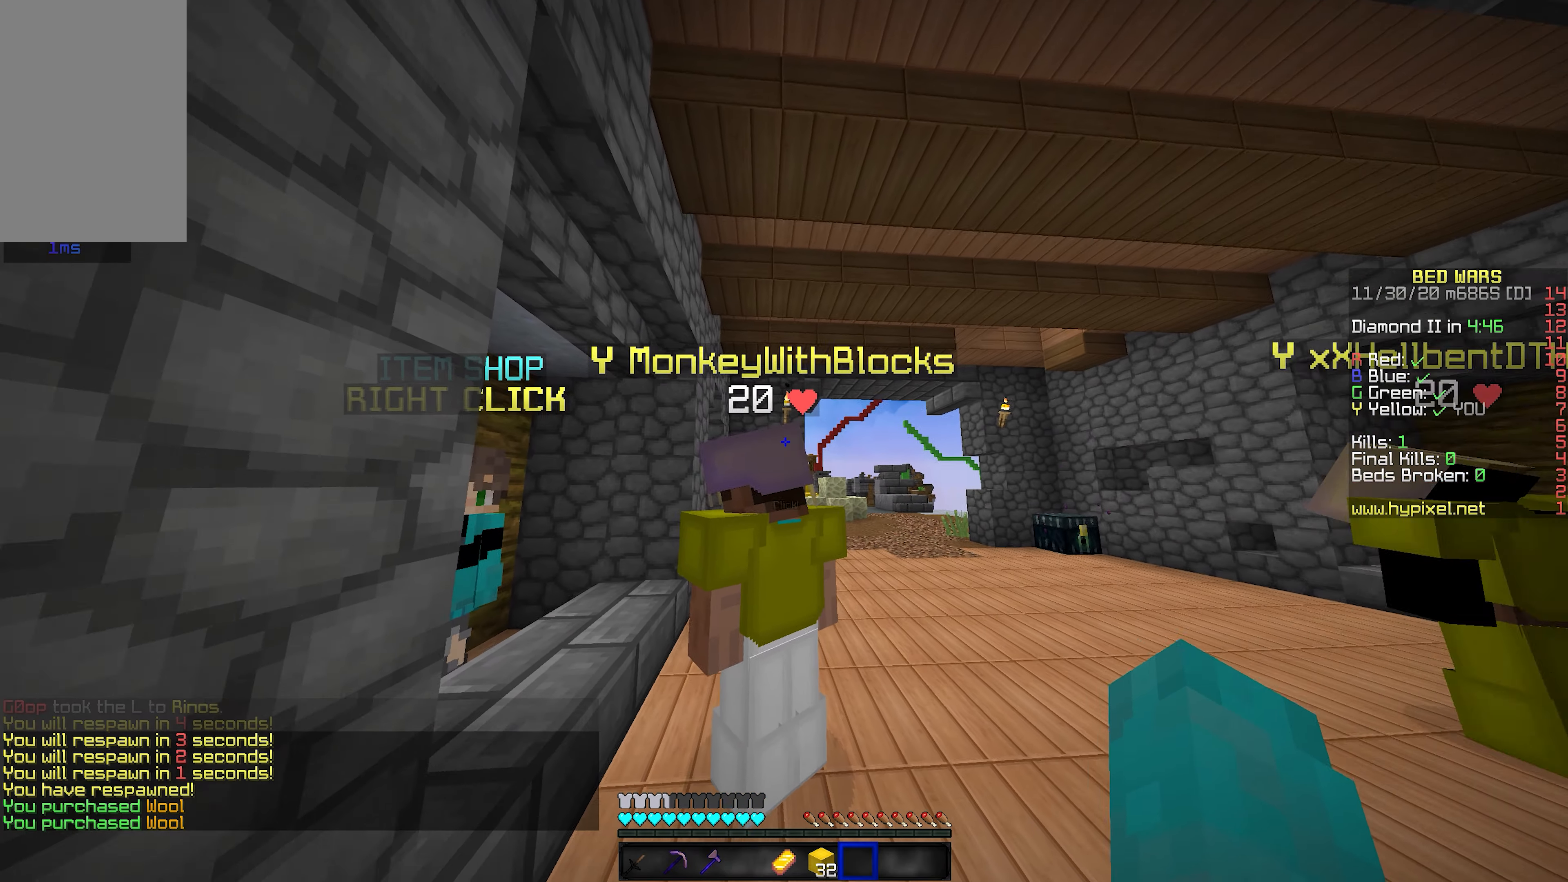
{"keys": ["d", "w"], "mouse": [], "events": [[167, "d", "down"], [334, "w", "down"]]}
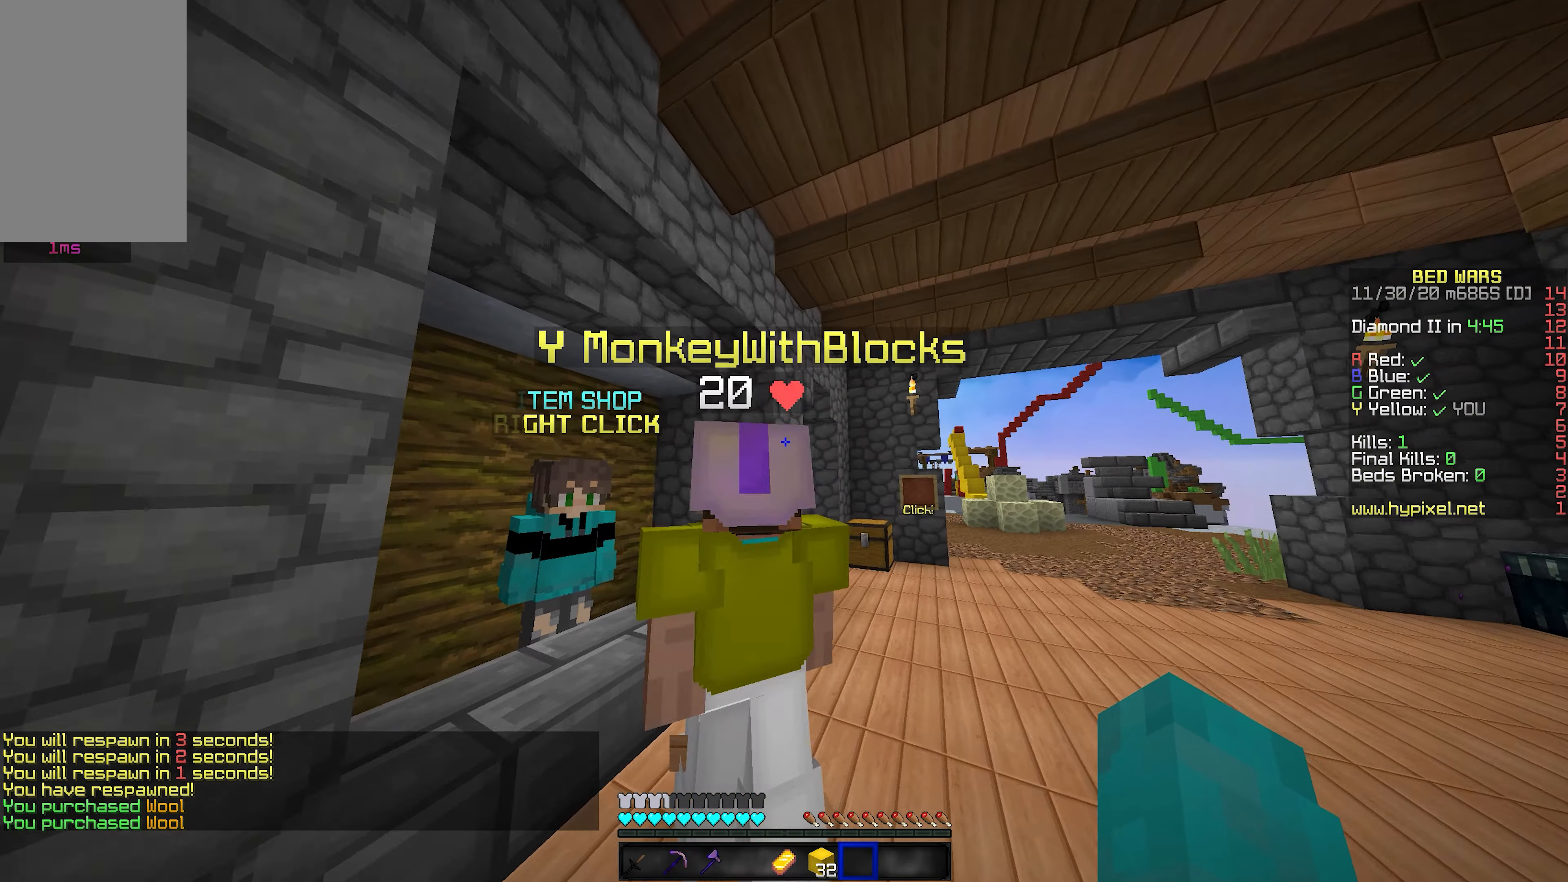
{"keys": ["w"], "mouse": [], "events": [[216, "d", "up"]]}
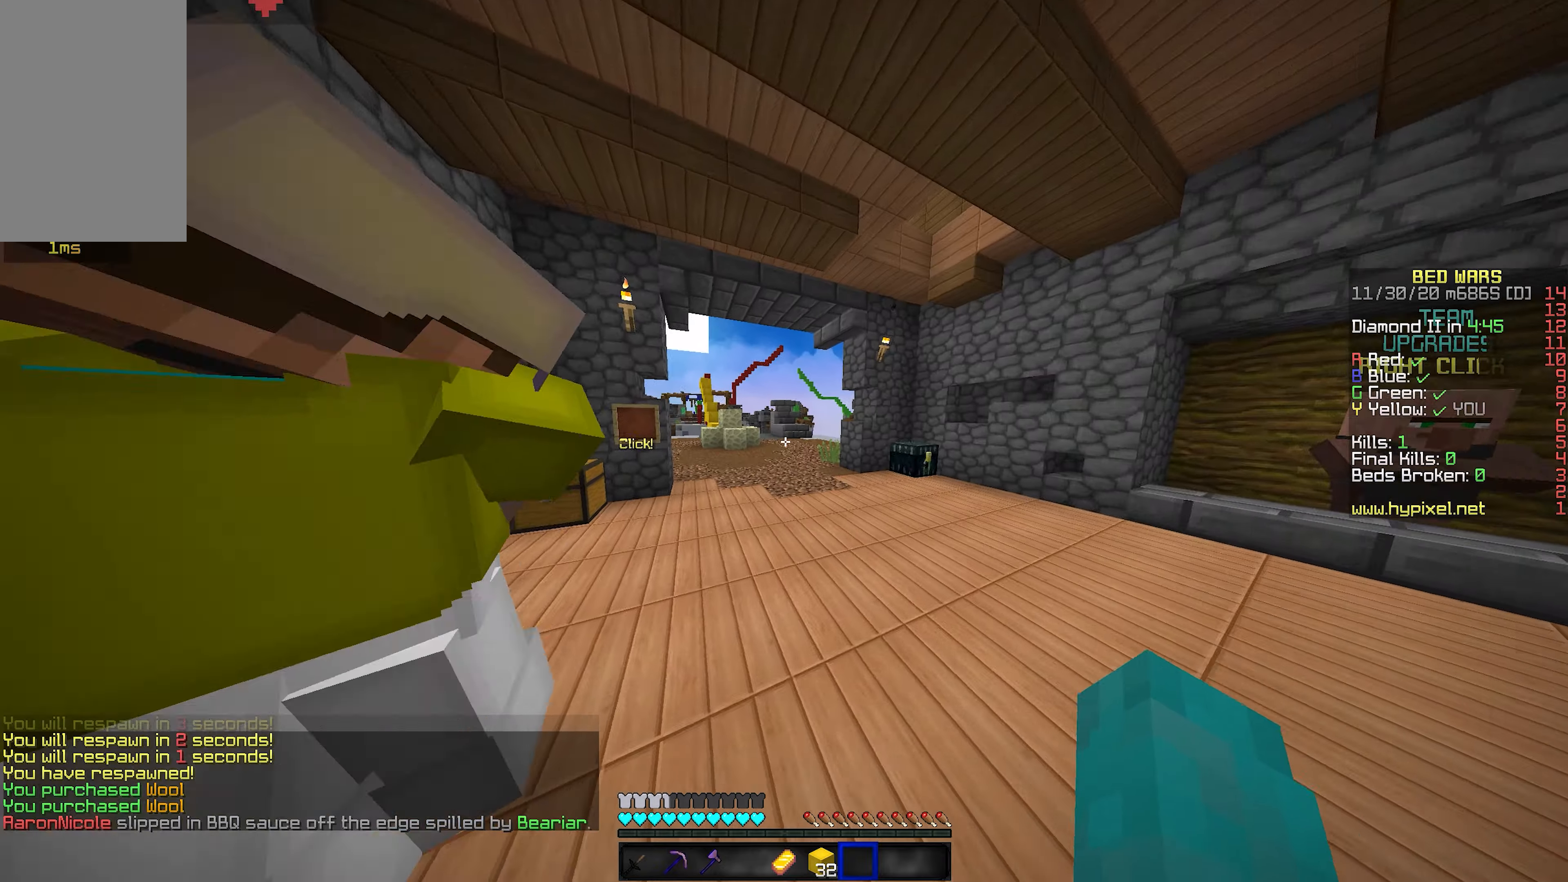
{"keys": ["space", "w"], "mouse": [], "events": [[200, "space", "down"]]}
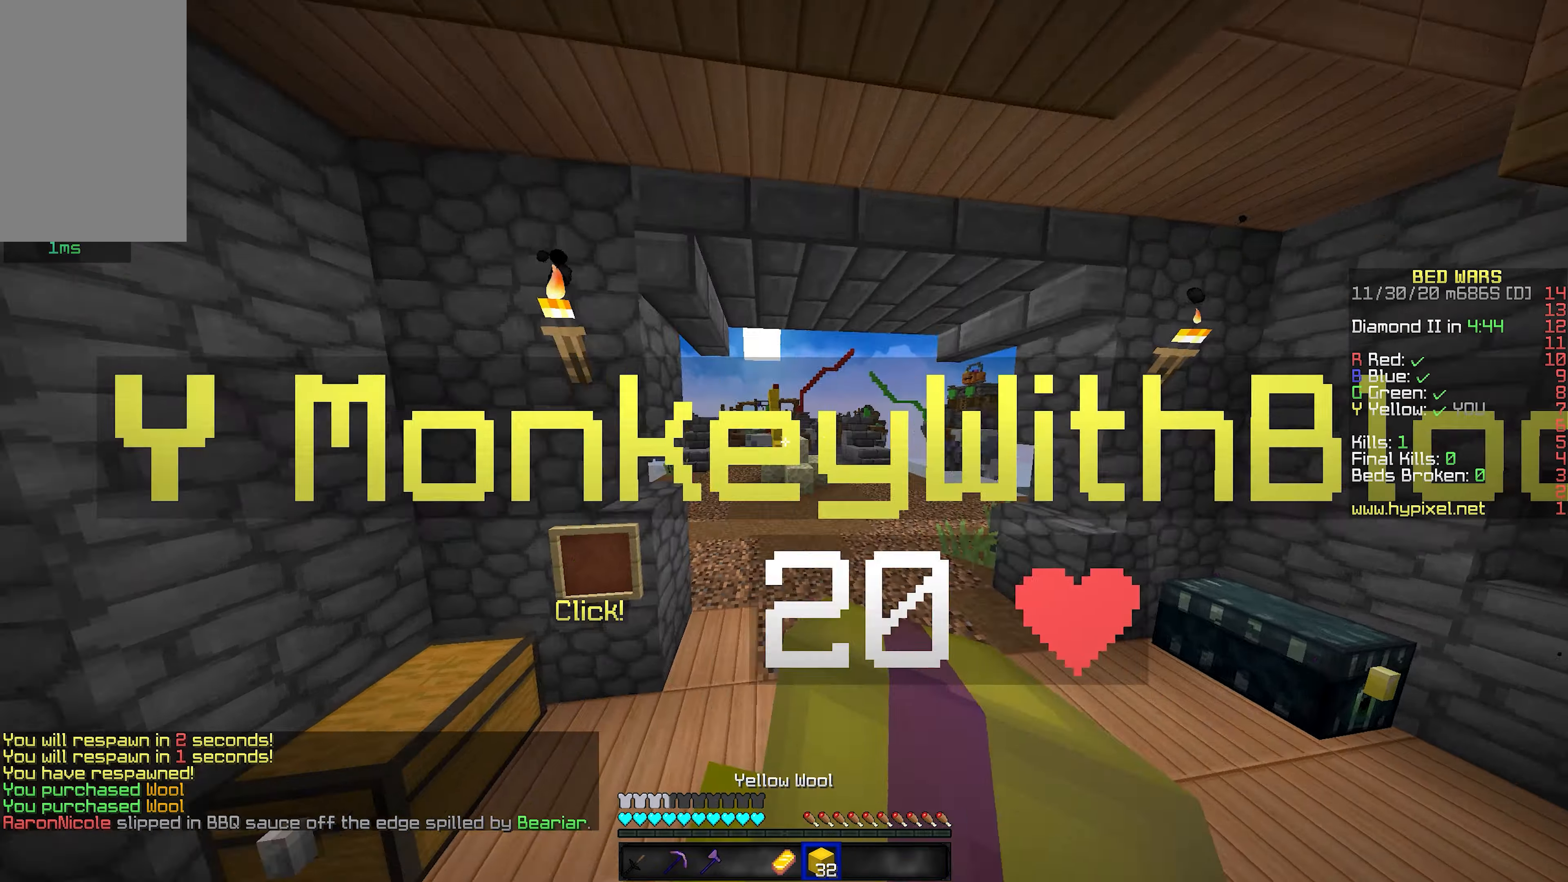
{"keys": ["a", "space", "w"], "mouse": [], "events": [[266, "a", "down"]]}
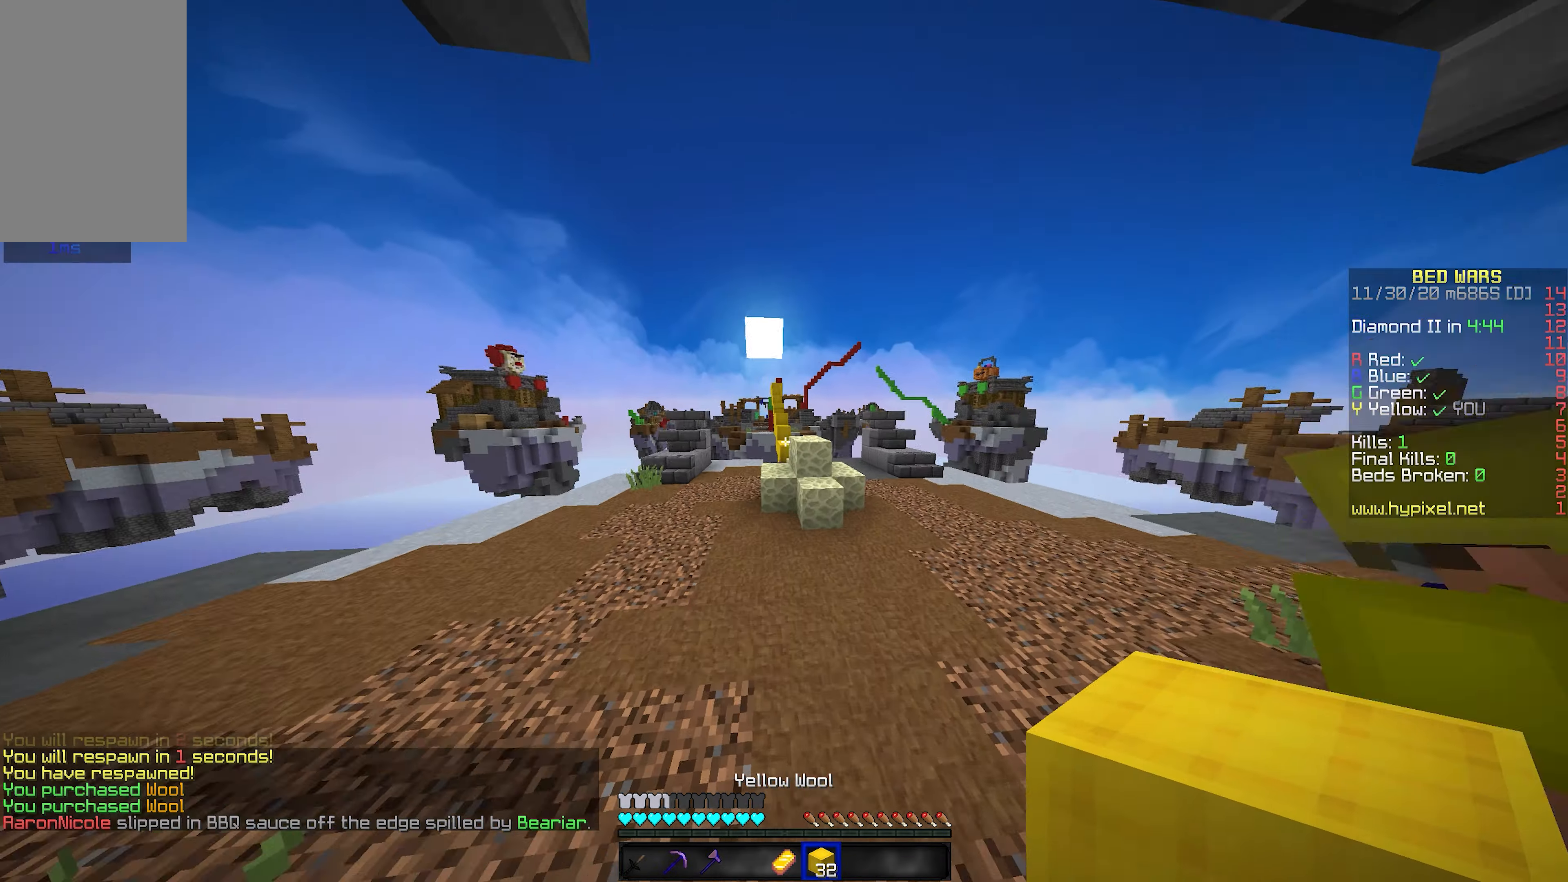
{"keys": ["a"], "mouse": [], "events": [[83, "space", "up"], [166, "w", "up"]]}
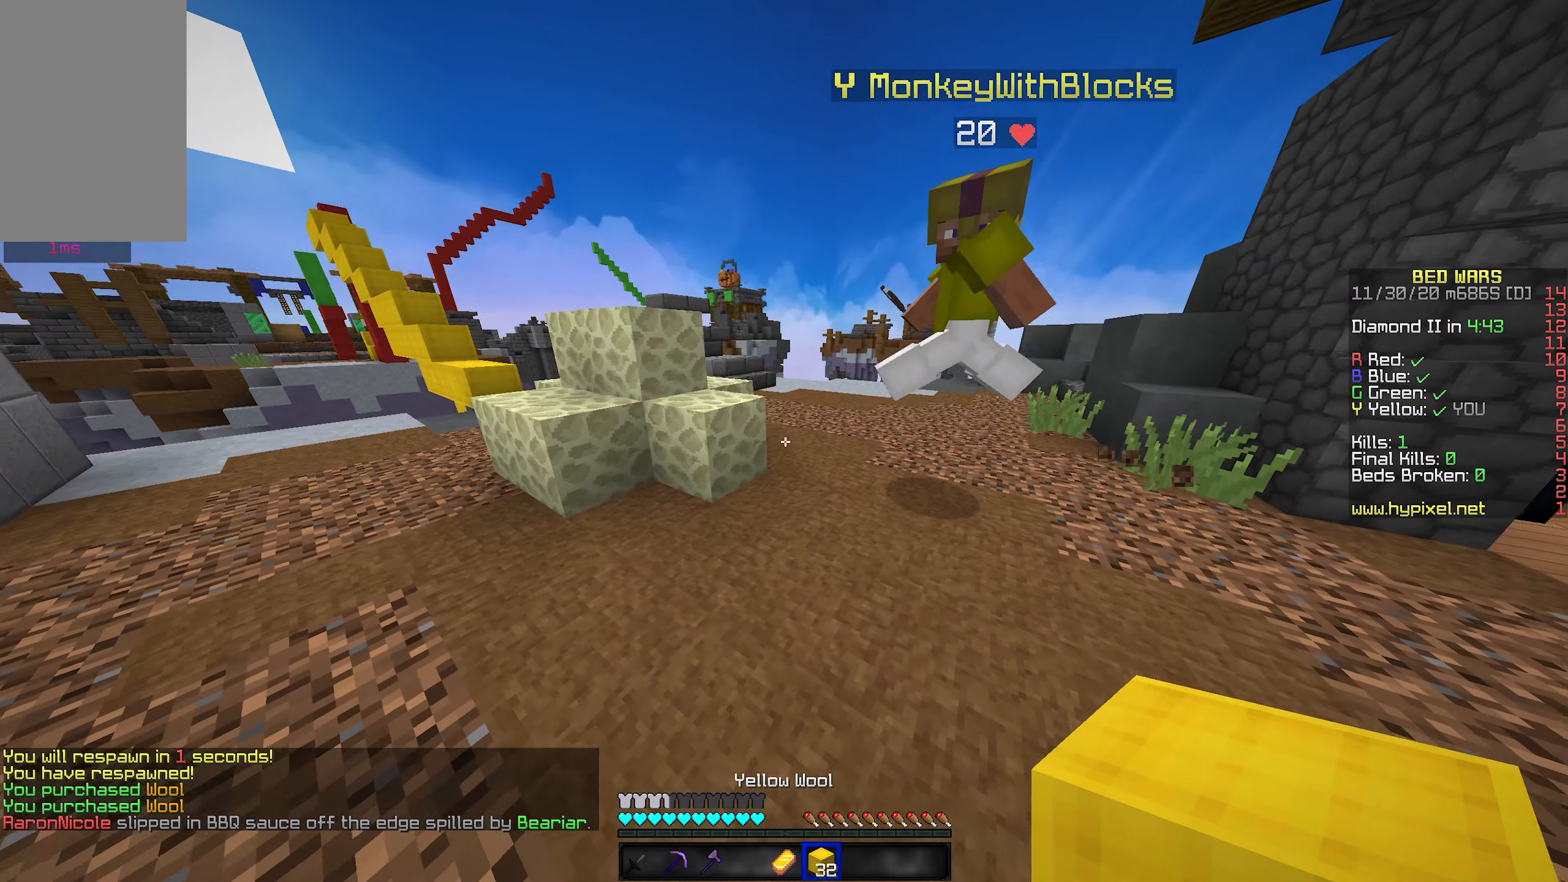
{"keys": [], "mouse": [], "events": [[216, "a", "up"]]}
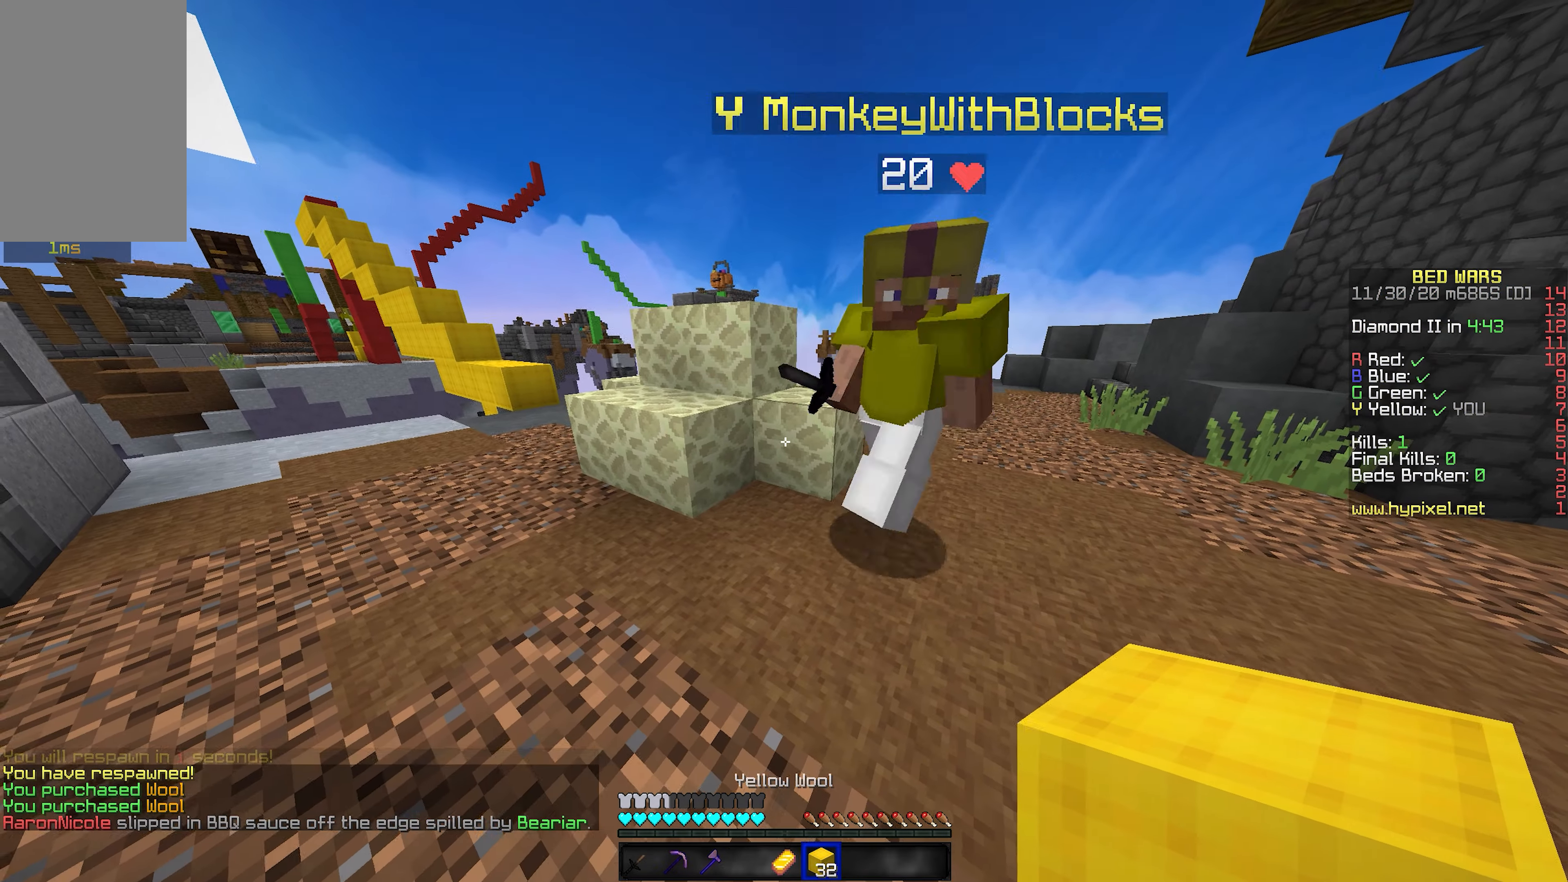
{"keys": ["w"], "mouse": [], "events": [[183, "a", "down"], [283, "w", "down"], [350, "a", "up"]]}
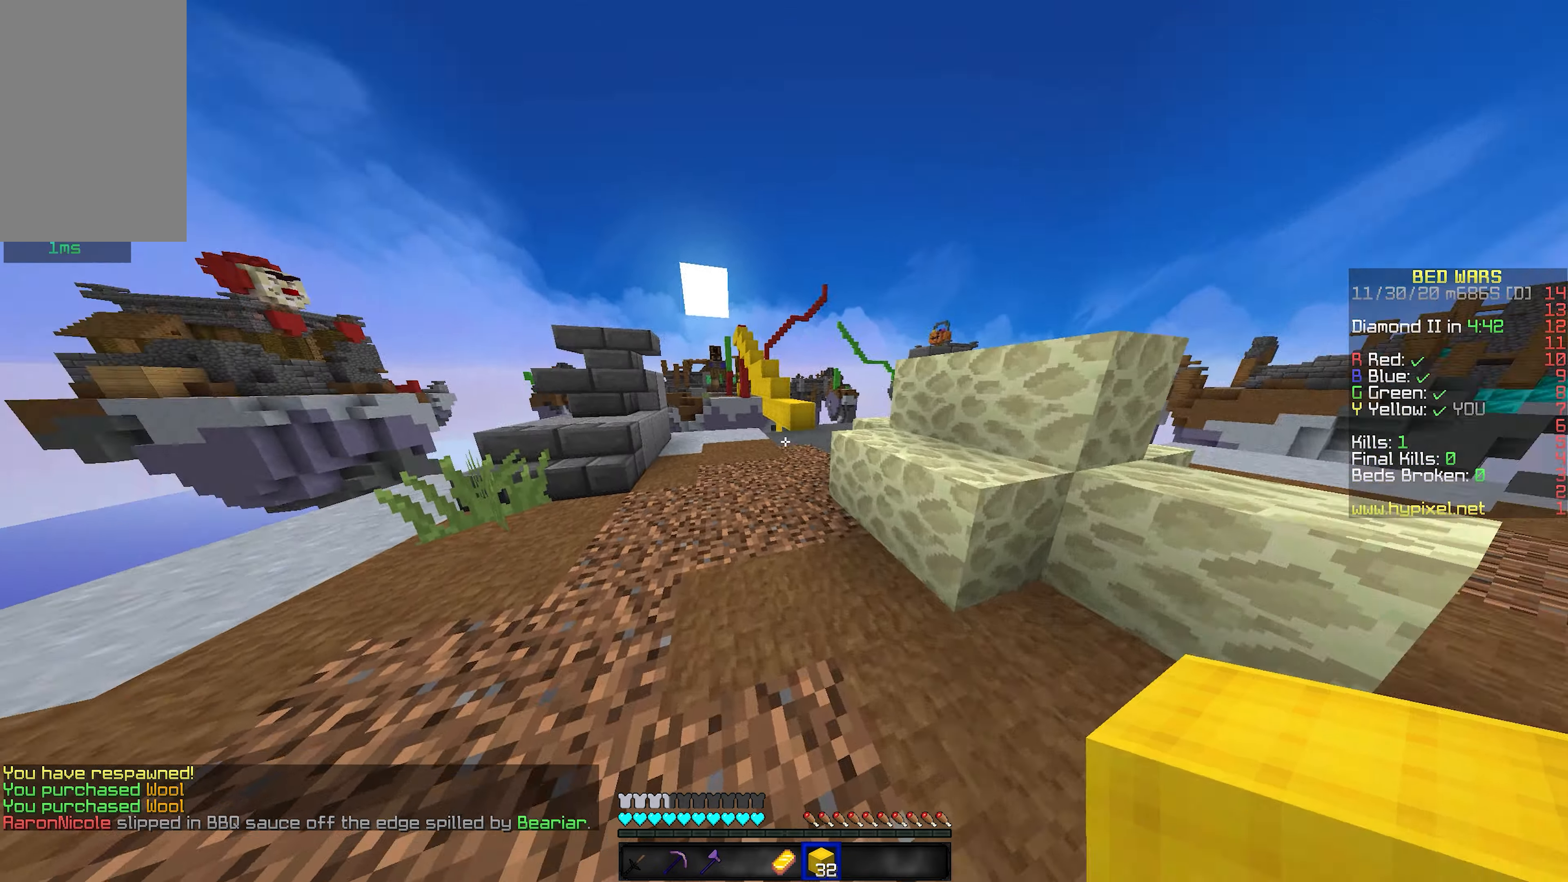
{"keys": ["d"], "mouse": [], "events": [[16, "d", "down"], [200, "w", "up"]]}
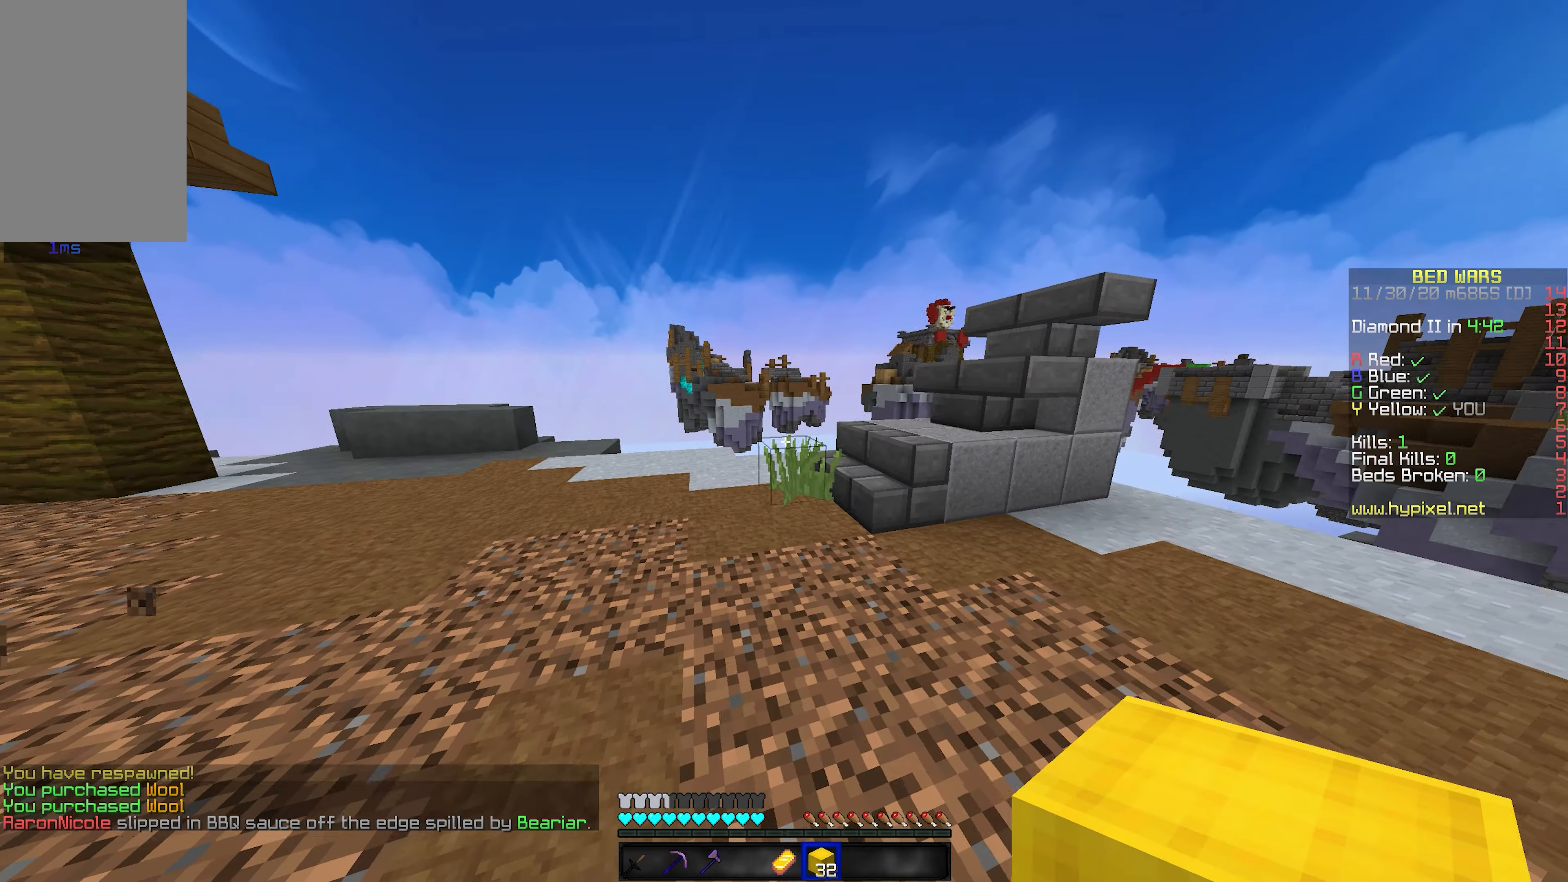
{"keys": ["w"], "mouse": [], "events": [[100, "w", "down"], [233, "d", "up"]]}
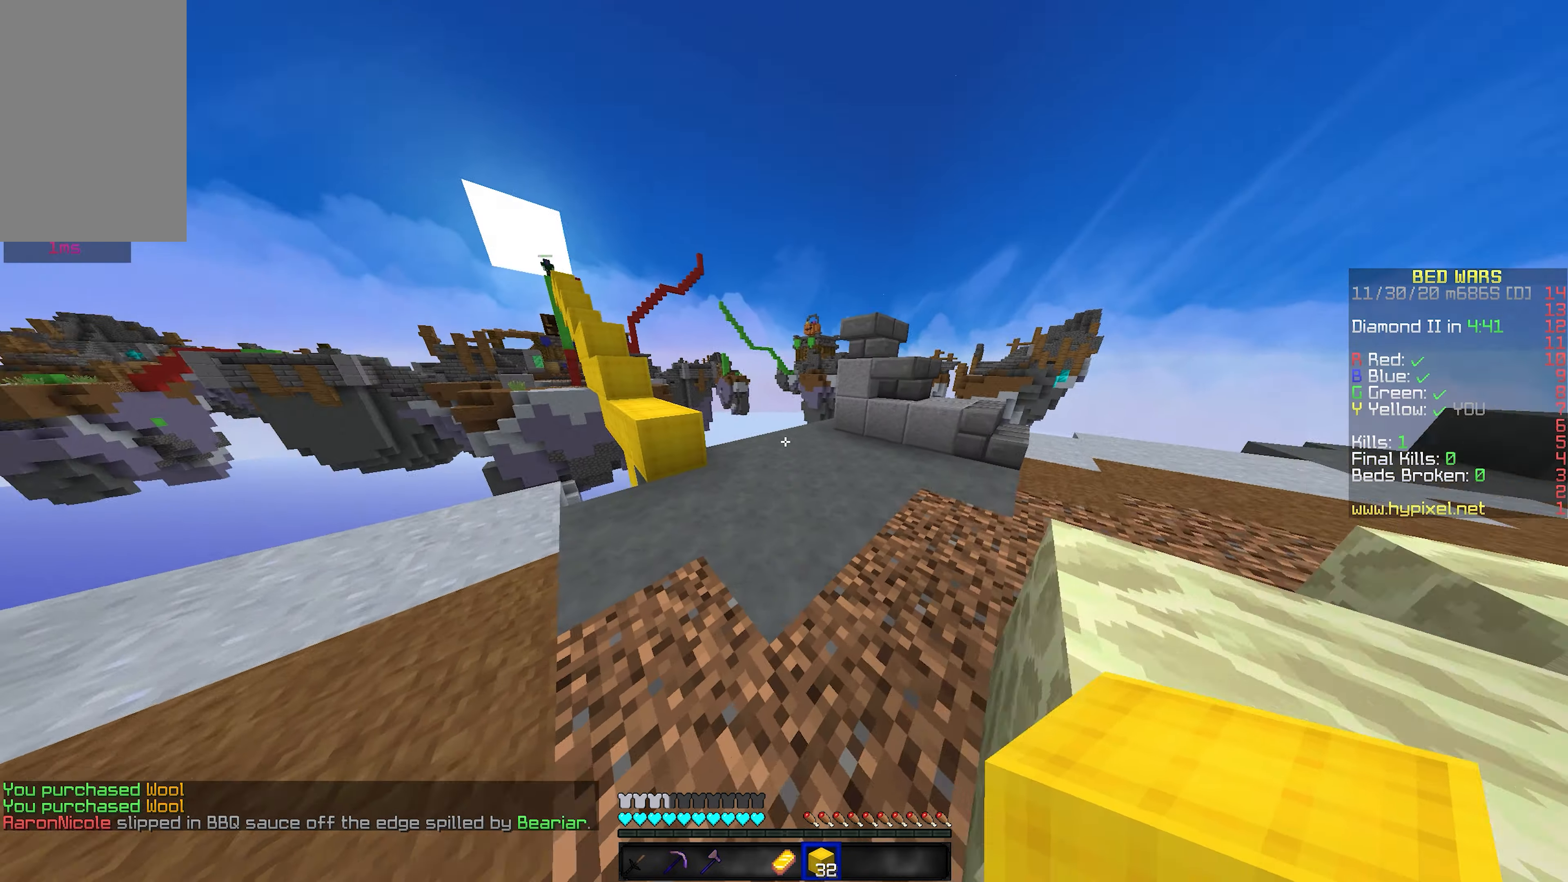
{"keys": ["space", "w"], "mouse": [], "events": [[333, "space", "down"]]}
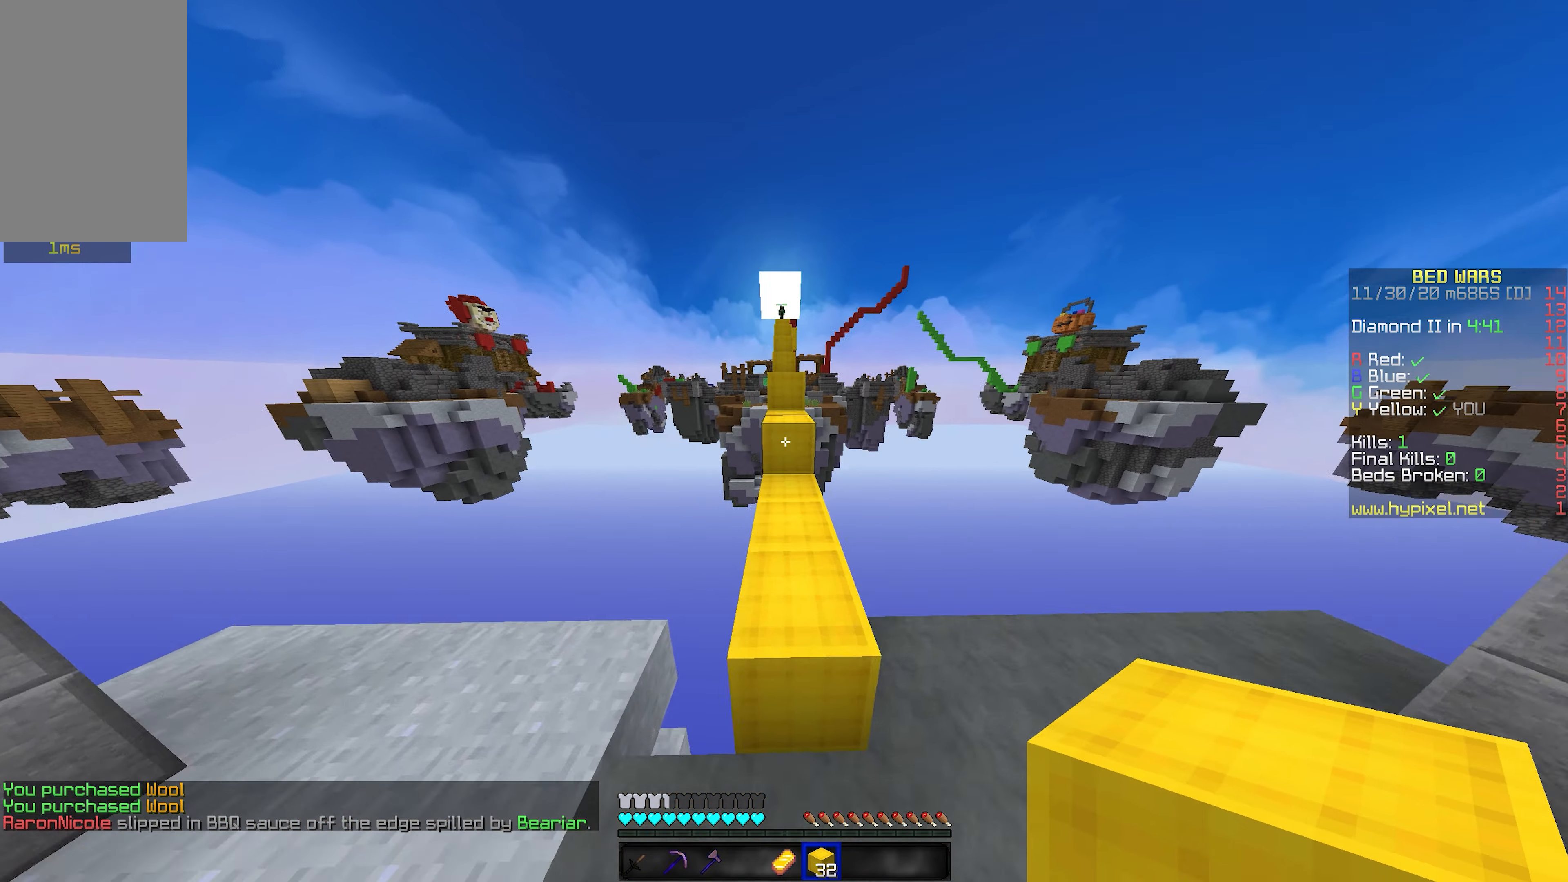
{"keys": ["space", "w"], "mouse": [], "events": []}
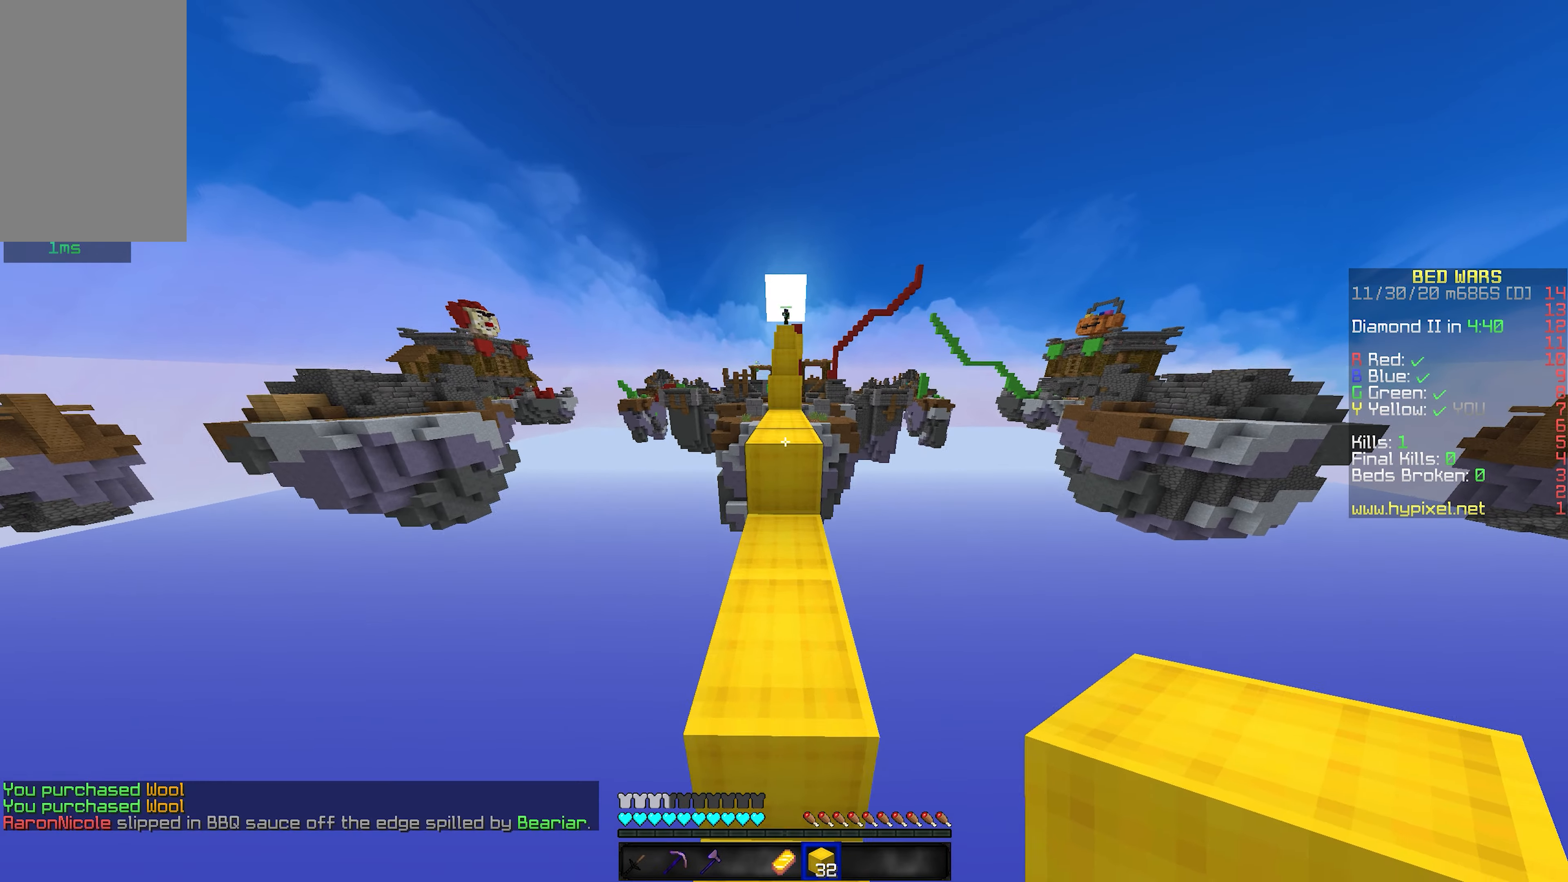
{"keys": ["space", "w"], "mouse": [], "events": []}
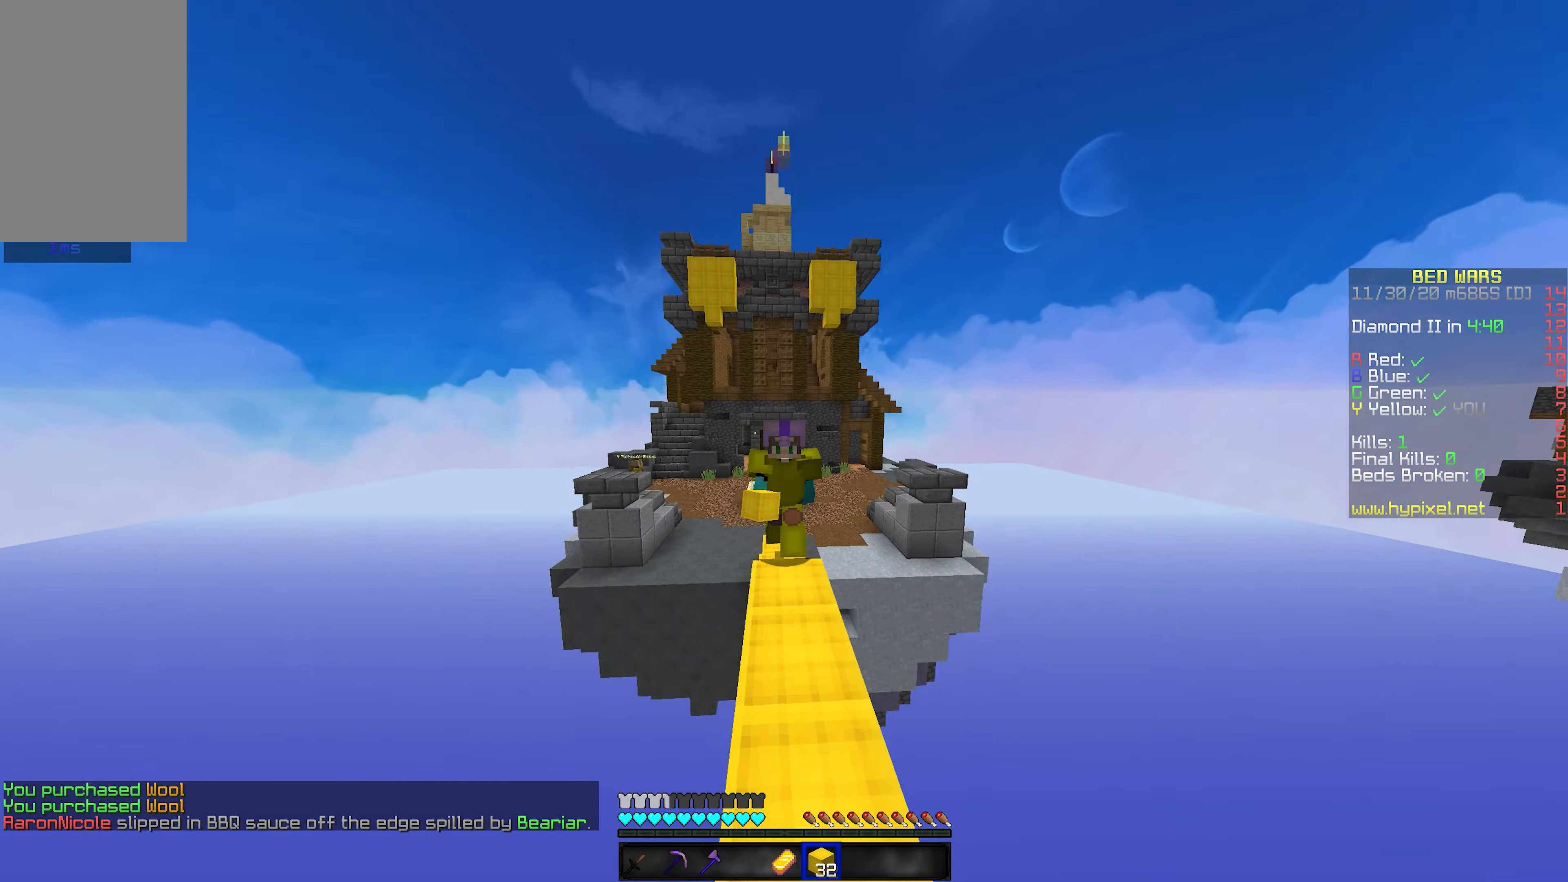
{"keys": ["space", "w"], "mouse": [], "events": []}
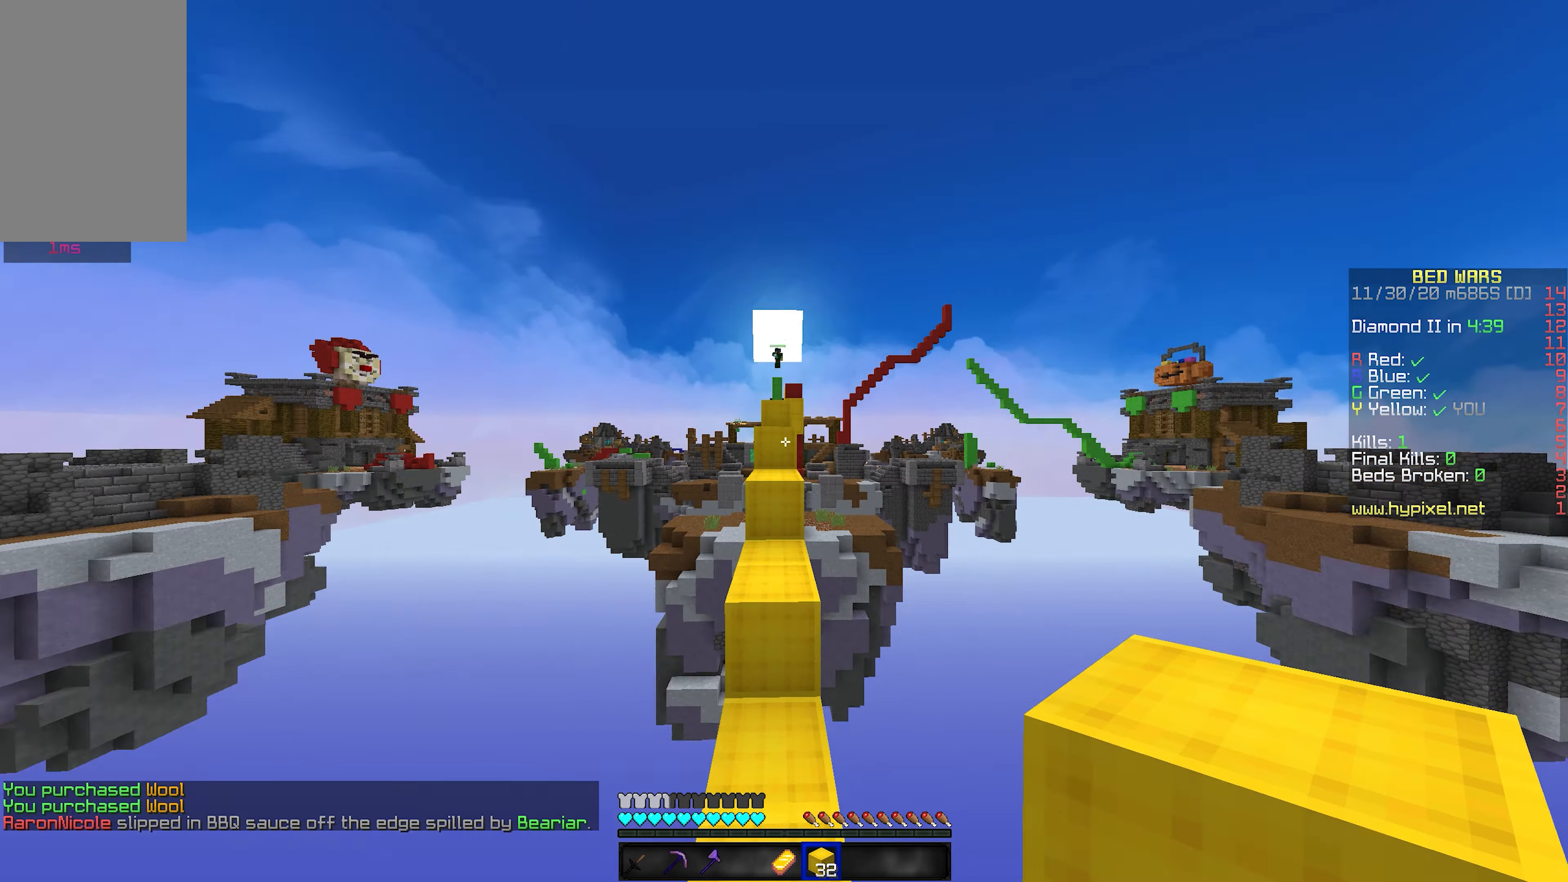
{"keys": ["w"], "mouse": [], "events": [[267, "space", "up"]]}
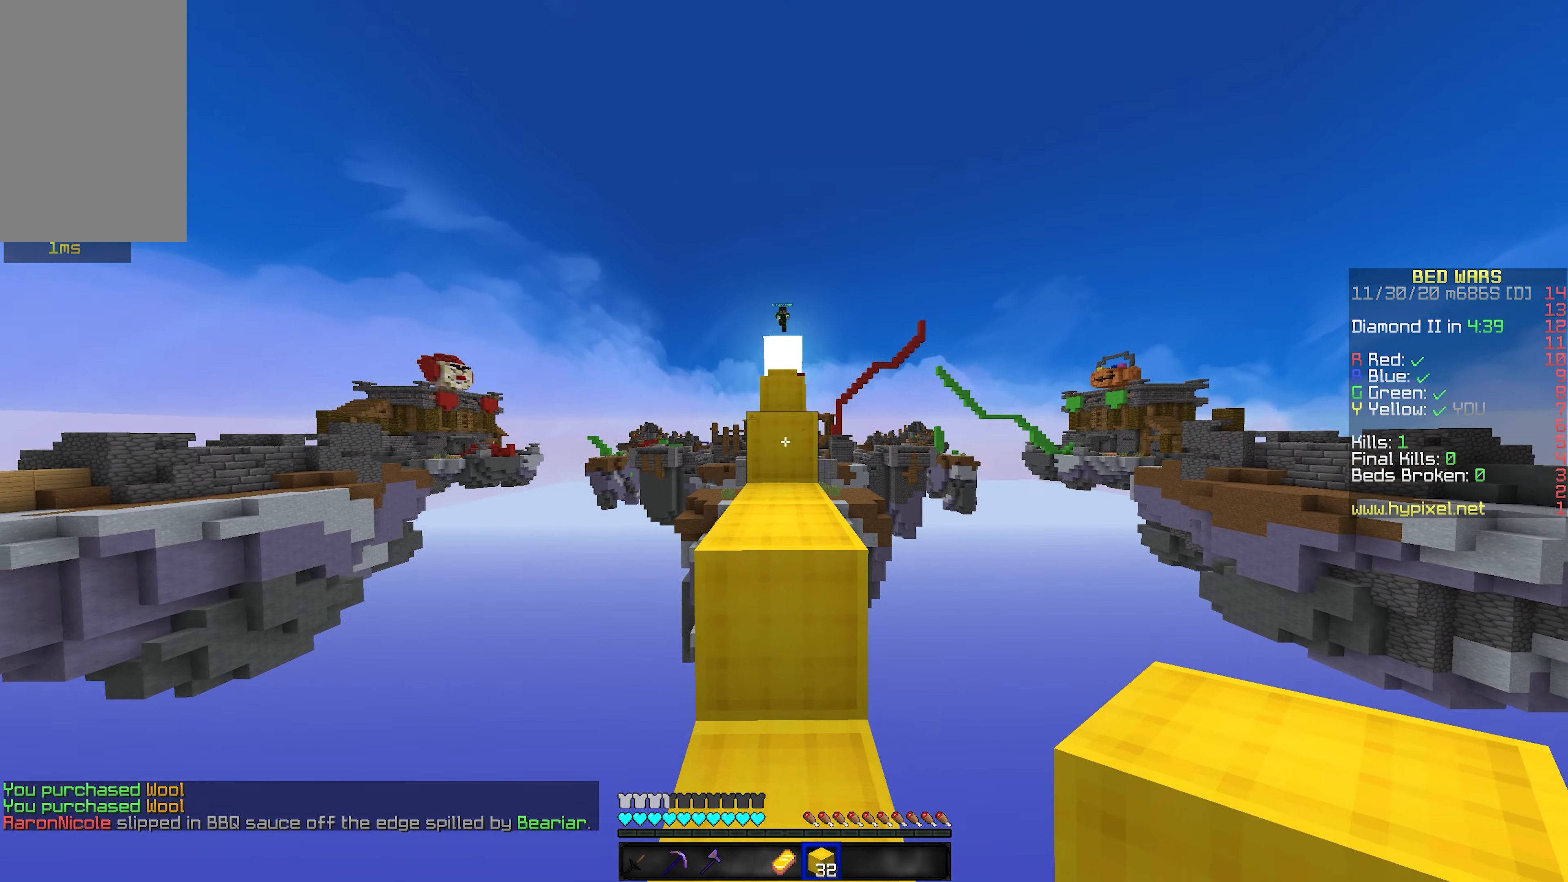
{"keys": ["d", "space", "w"], "mouse": [], "events": [[17, "space", "down"], [217, "space", "up"], [333, "space", "down"], [433, "d", "down"]]}
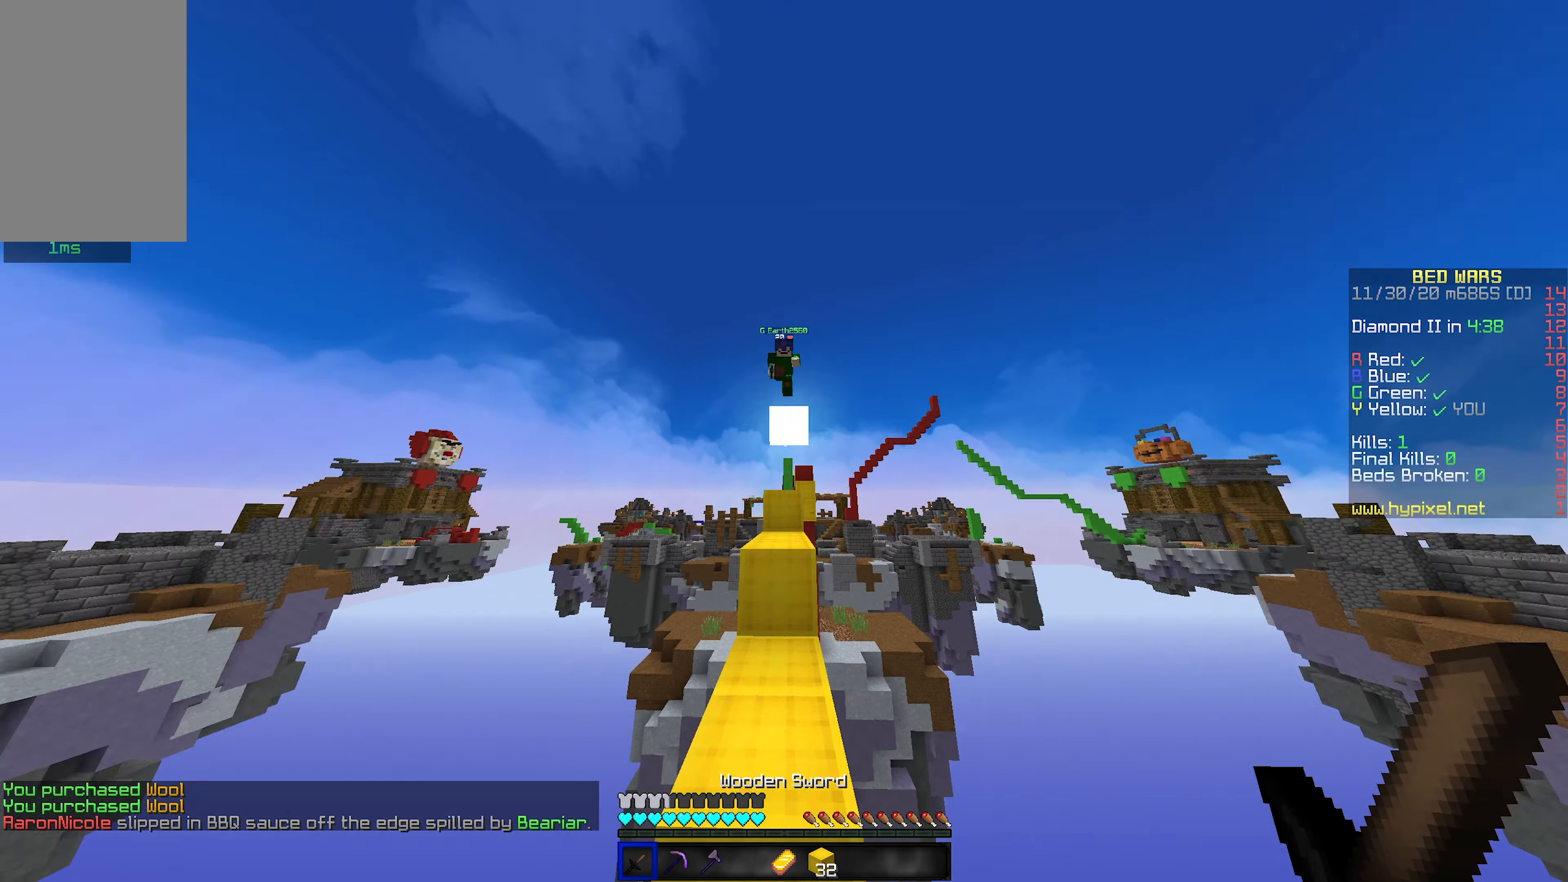
{"keys": ["a", "w"], "mouse": ["left"], "events": [[150, "space", "up"], [217, "mouse_left", "down"], [267, "a", "down"], [267, "d", "up"]]}
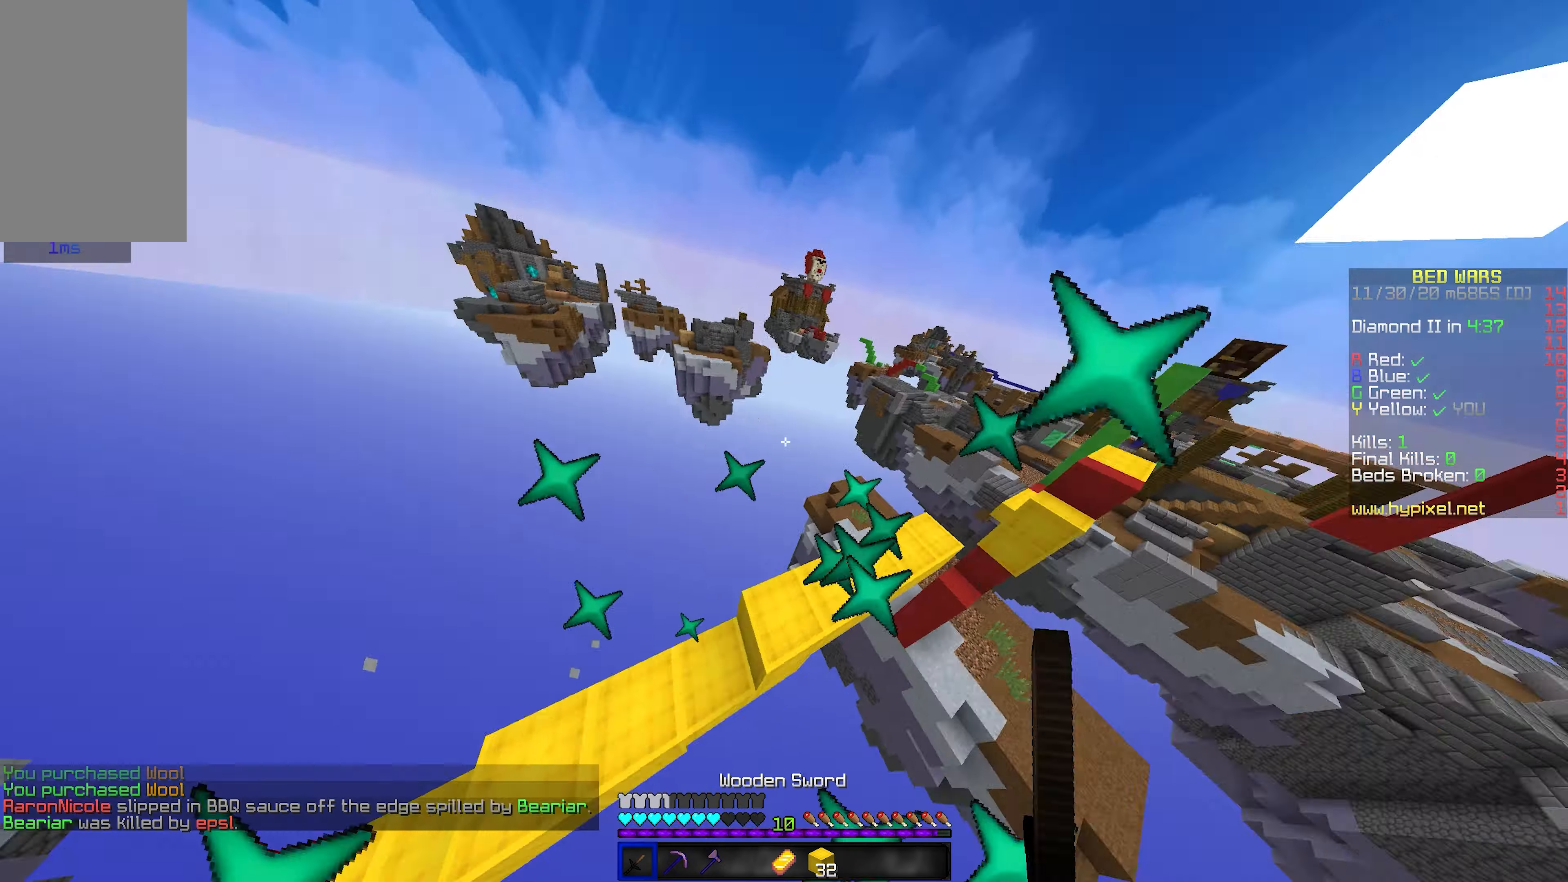
{"keys": ["d"], "mouse": [], "events": [[100, "d", "down"], [150, "mouse_left", "up"], [167, "a", "up"], [200, "mouse_left", "down"], [217, "a", "down"], [217, "d", "up"], [250, "mouse_left", "up"], [433, "a", "up"], [467, "d", "down"], [500, "w", "up"]]}
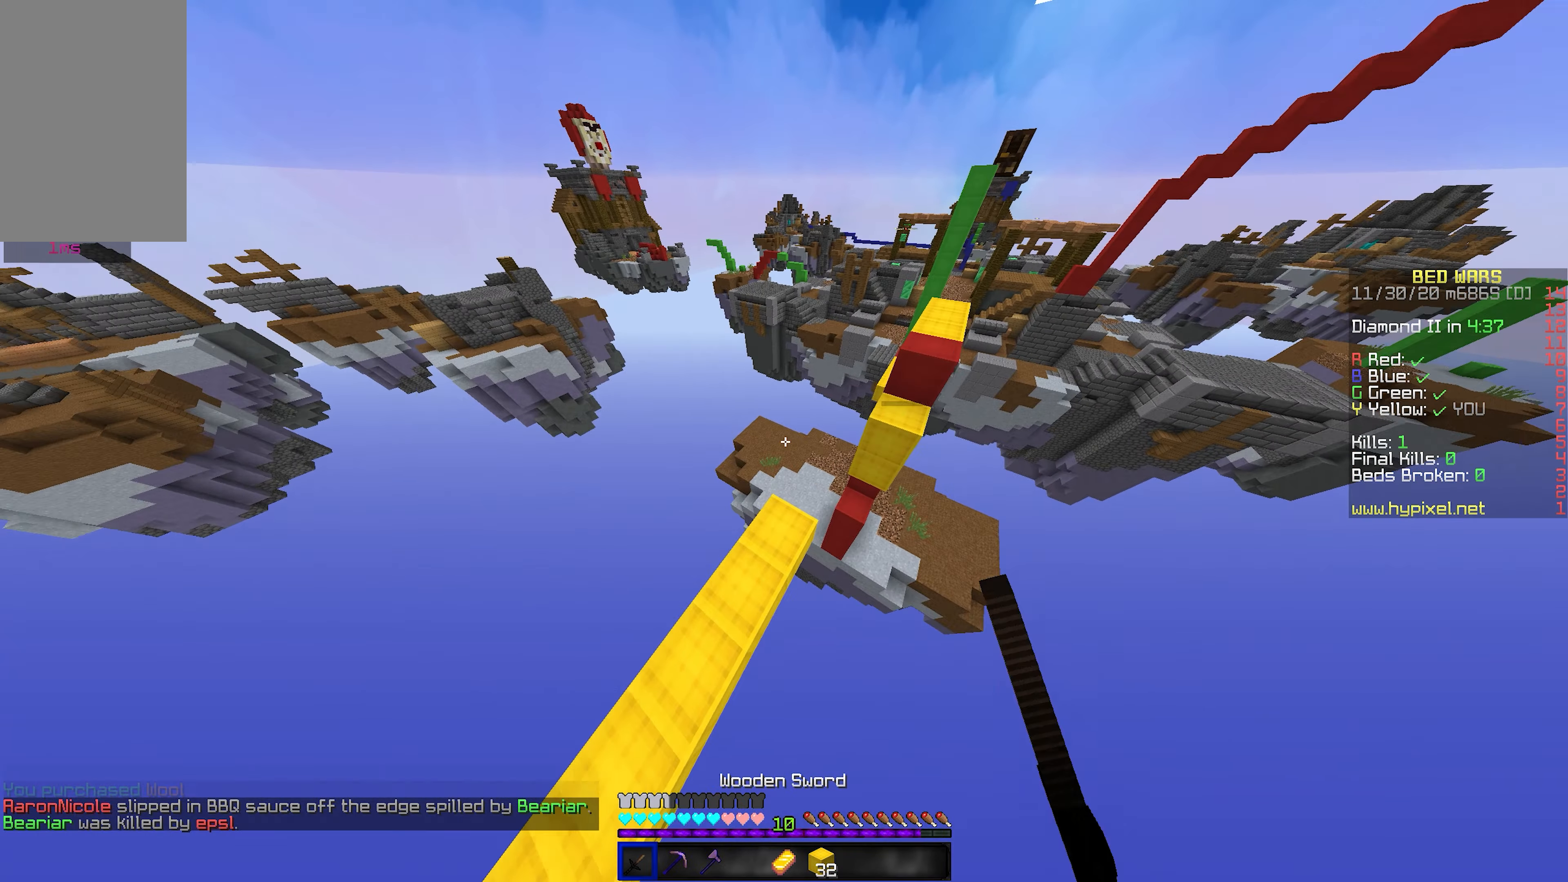
{"keys": ["shift", "w"], "mouse": [], "events": [[33, "d", "up"], [67, "a", "down"], [217, "shift", "down"], [400, "a", "up"], [483, "w", "down"]]}
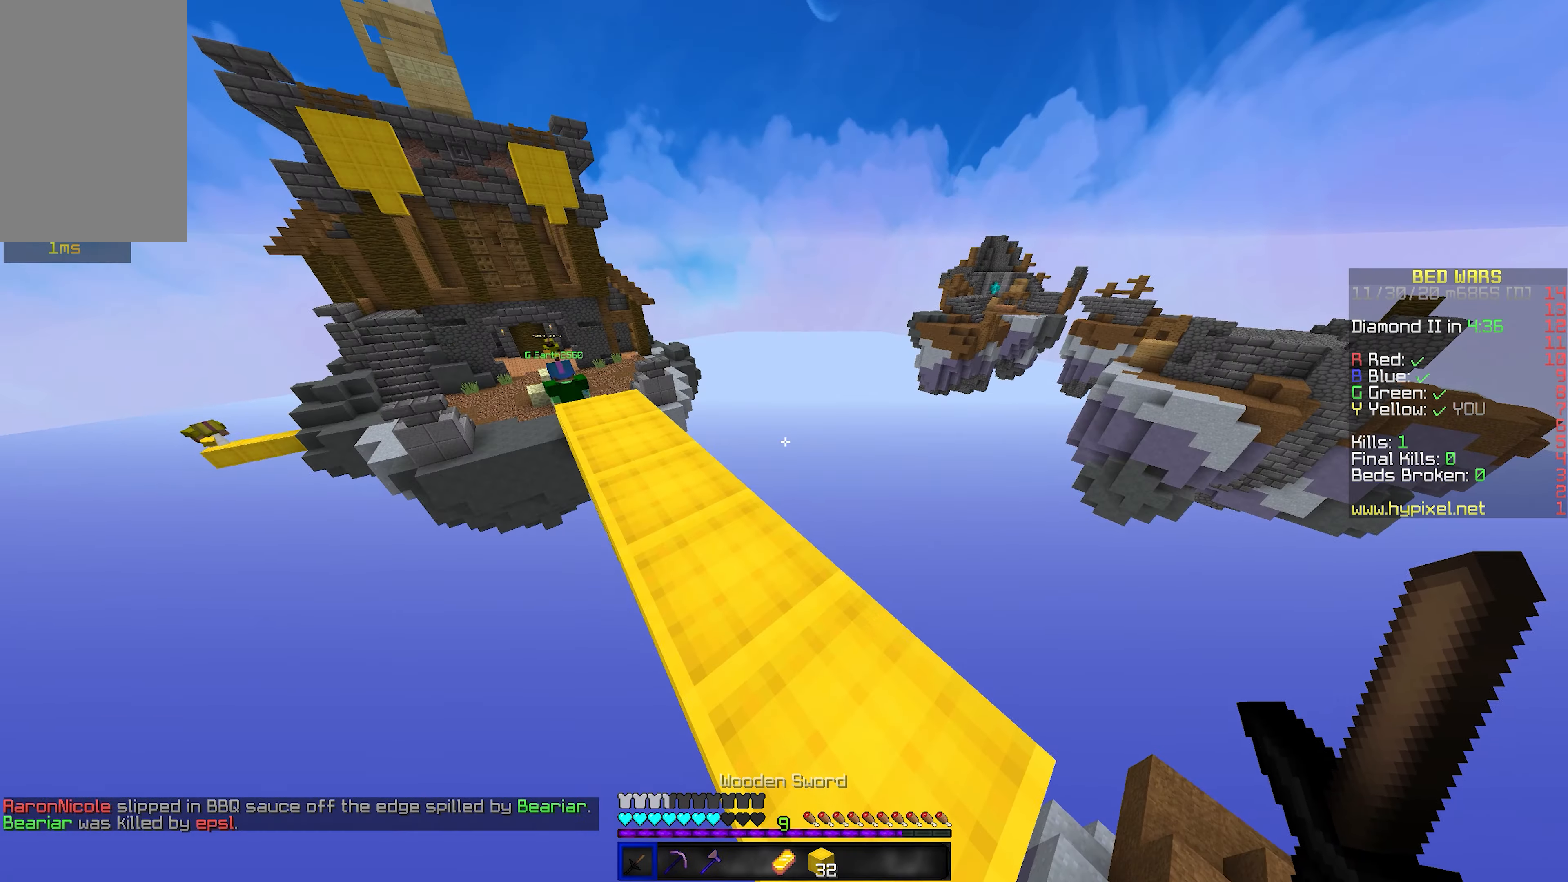
{"keys": ["space", "w"], "mouse": [], "events": [[50, "shift", "up"], [200, "space", "down"]]}